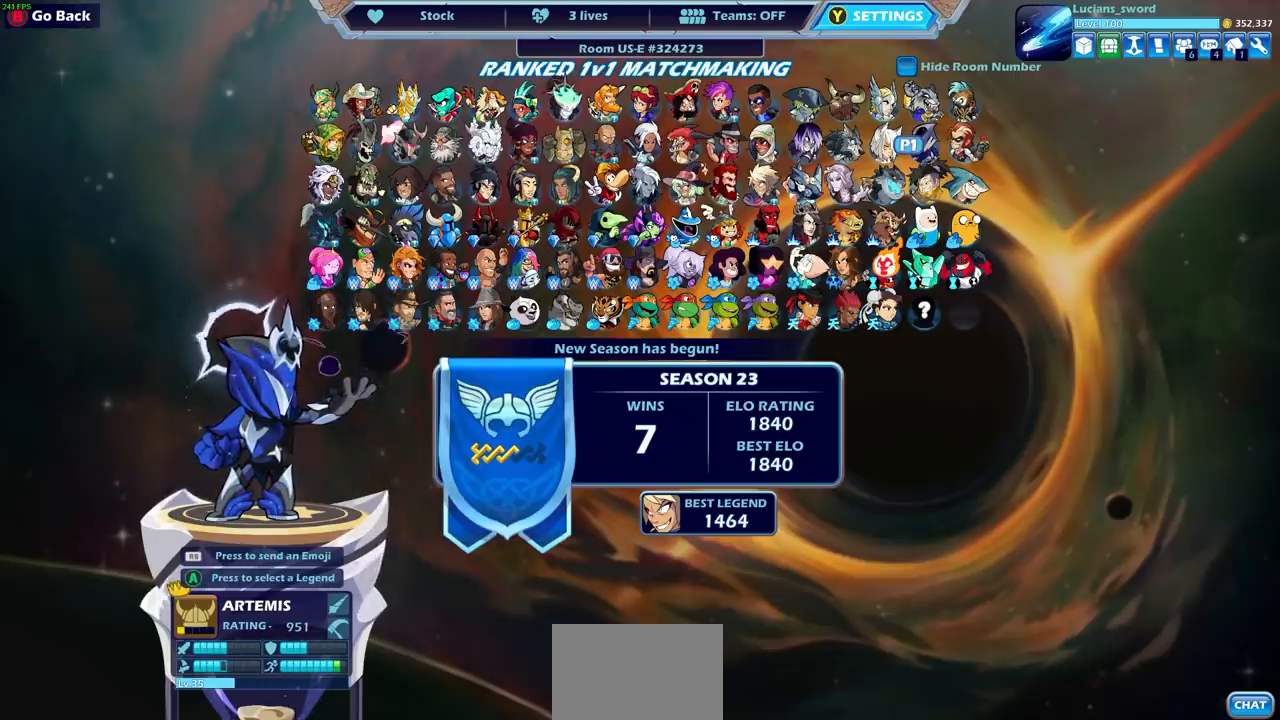
Gameplay with a controller (PlayStation layout); each line is a JSON object with the inputs held at the frame after it. "events" lists button and stick changes between this image and that frame as [ms after this image, input, new state], when the widget could be followed in between.
{"buttons": [], "left_stick": "left", "right_stick": "center", "events": [[433, "left_stick", "left"]]}
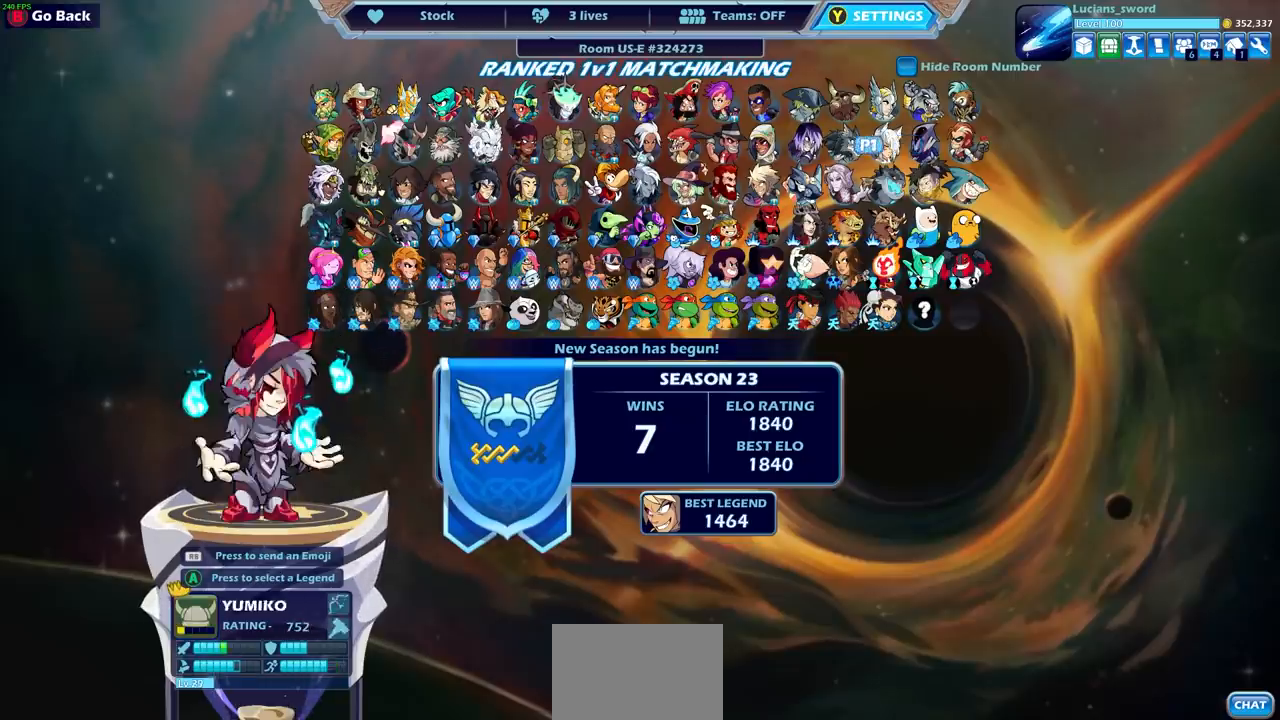
{"buttons": [], "left_stick": "center", "right_stick": "center", "events": [[50, "left_stick", "center"], [167, "left_stick", "left"], [283, "left_stick", "center"], [367, "left_stick", "left"], [467, "left_stick", "center"]]}
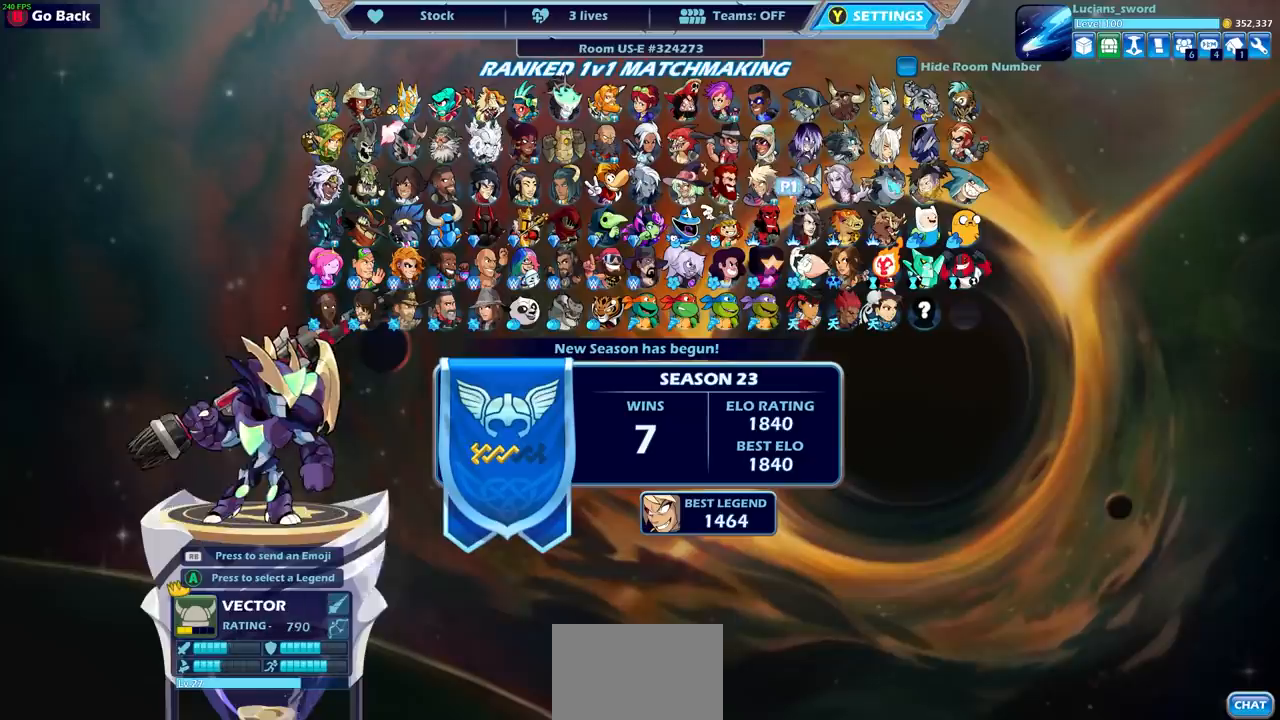
{"buttons": [], "left_stick": "center", "right_stick": "center", "events": []}
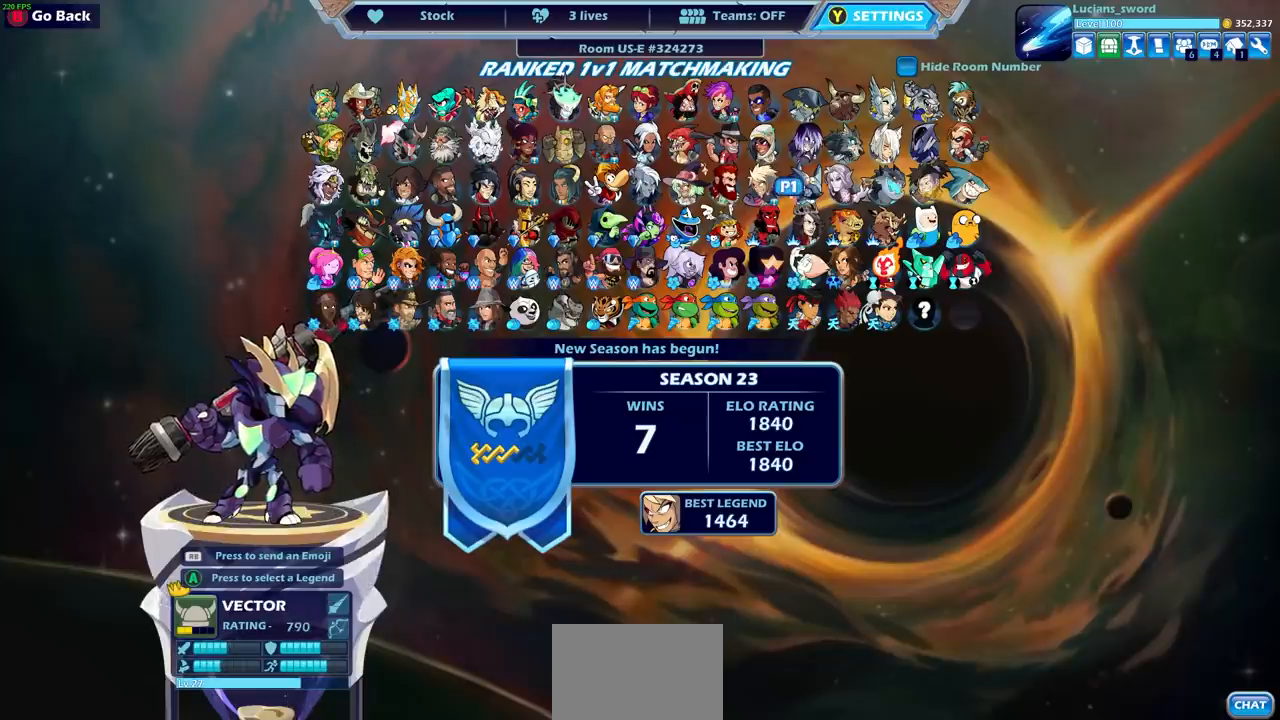
{"buttons": [], "left_stick": "left", "right_stick": "center", "events": [[67, "left_stick", "left"], [183, "left_stick", "center"], [267, "left_stick", "left"], [383, "left_stick", "center"], [467, "left_stick", "left"]]}
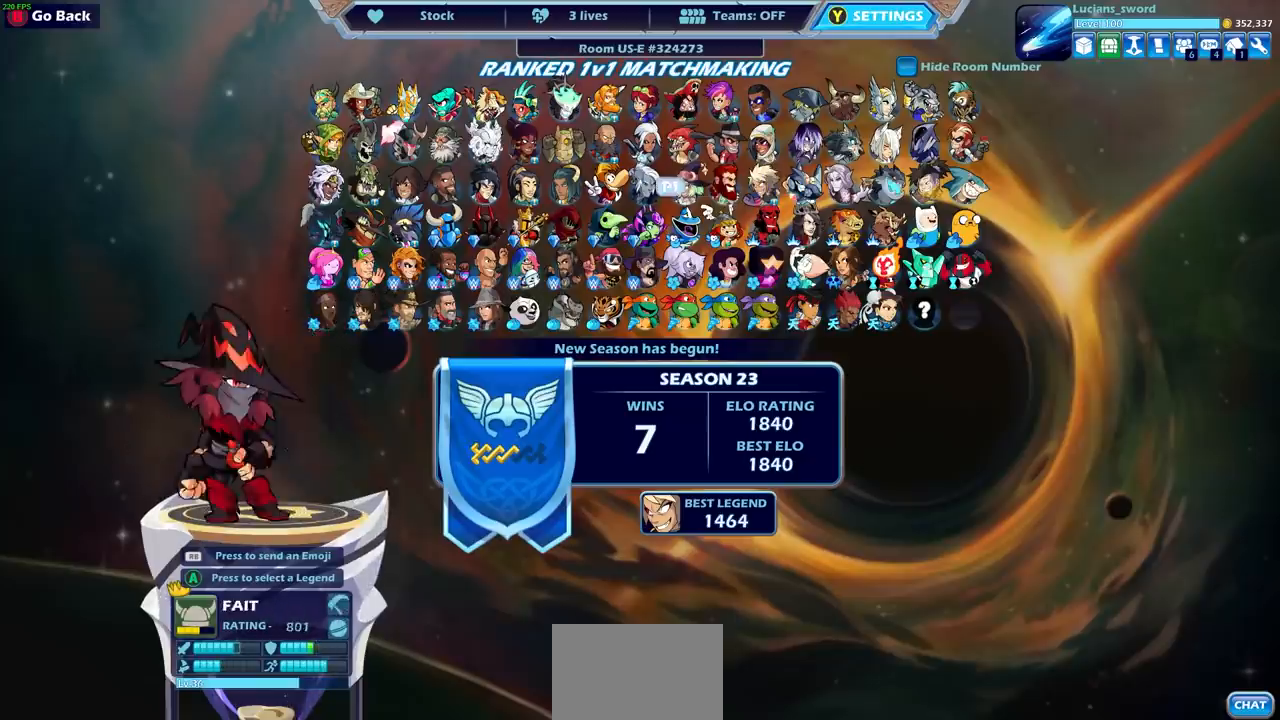
{"buttons": [], "left_stick": "center", "right_stick": "center", "events": [[67, "left_stick", "center"], [167, "left_stick", "left"], [300, "left_stick", "center"], [400, "left_stick", "left"], [483, "left_stick", "center"]]}
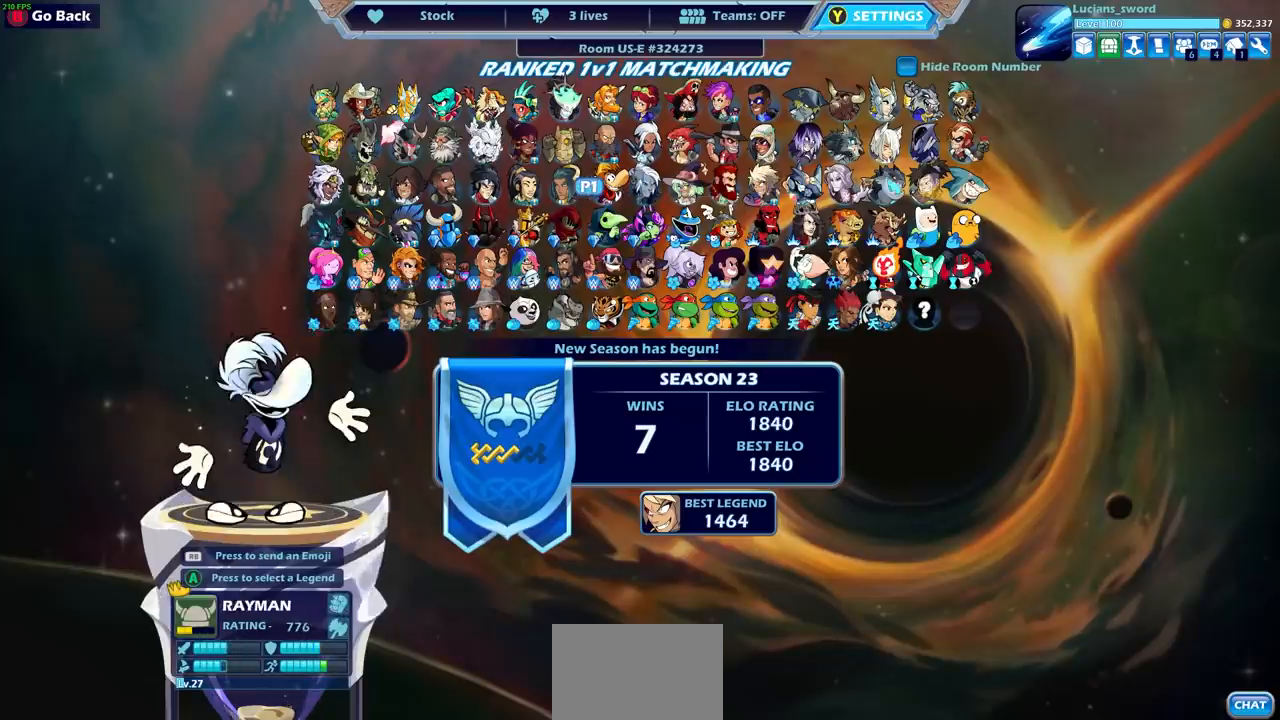
{"buttons": [], "left_stick": "center", "right_stick": "center", "events": []}
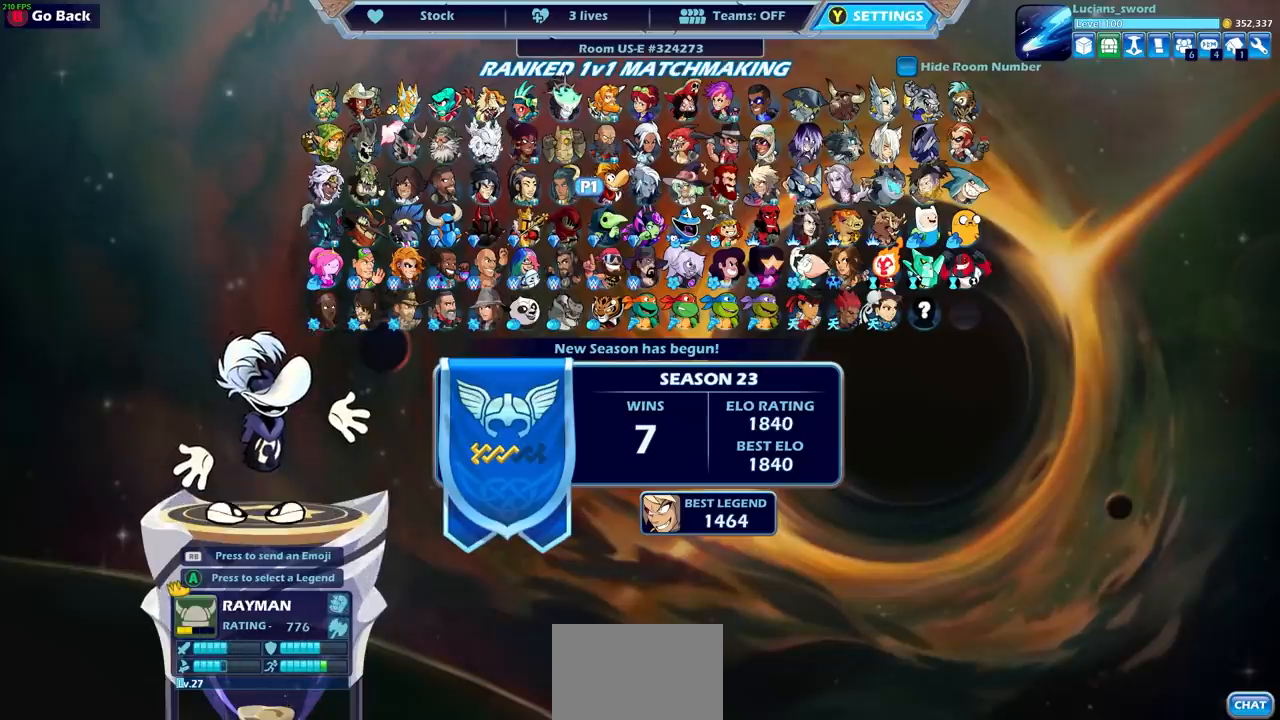
{"buttons": [], "left_stick": "center", "right_stick": "center", "events": []}
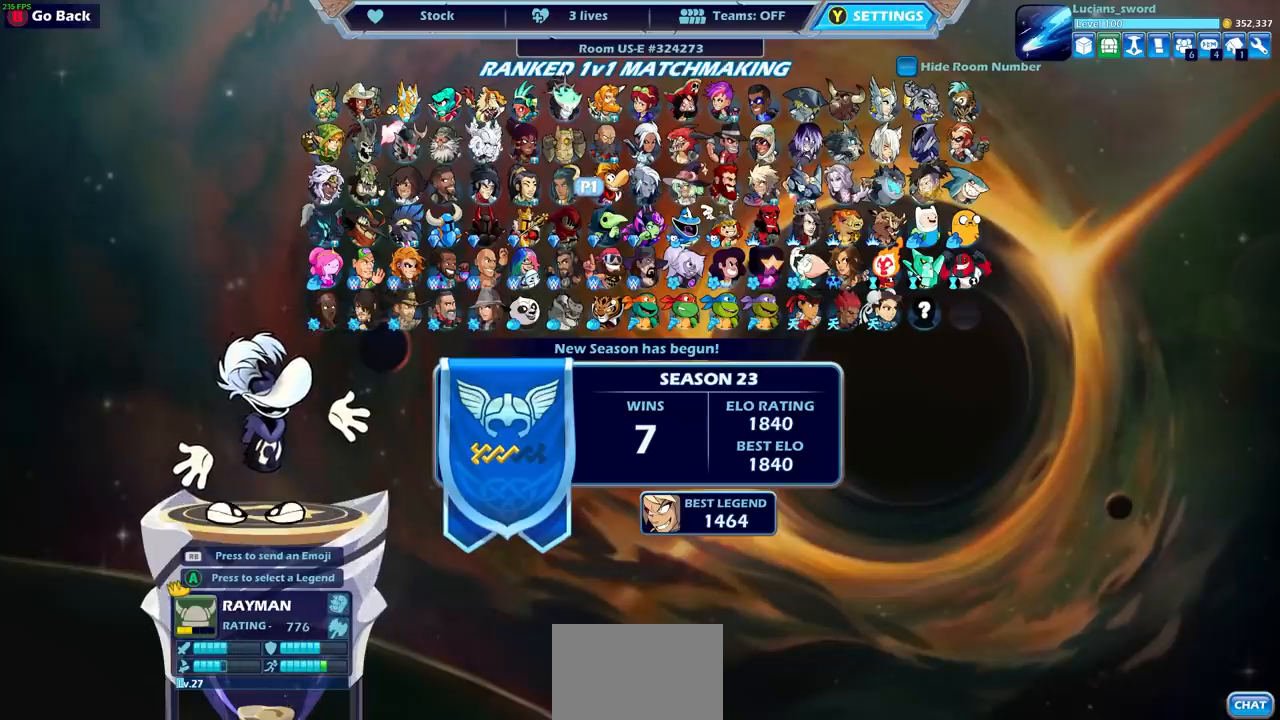
{"buttons": [], "left_stick": "center", "right_stick": "center", "events": []}
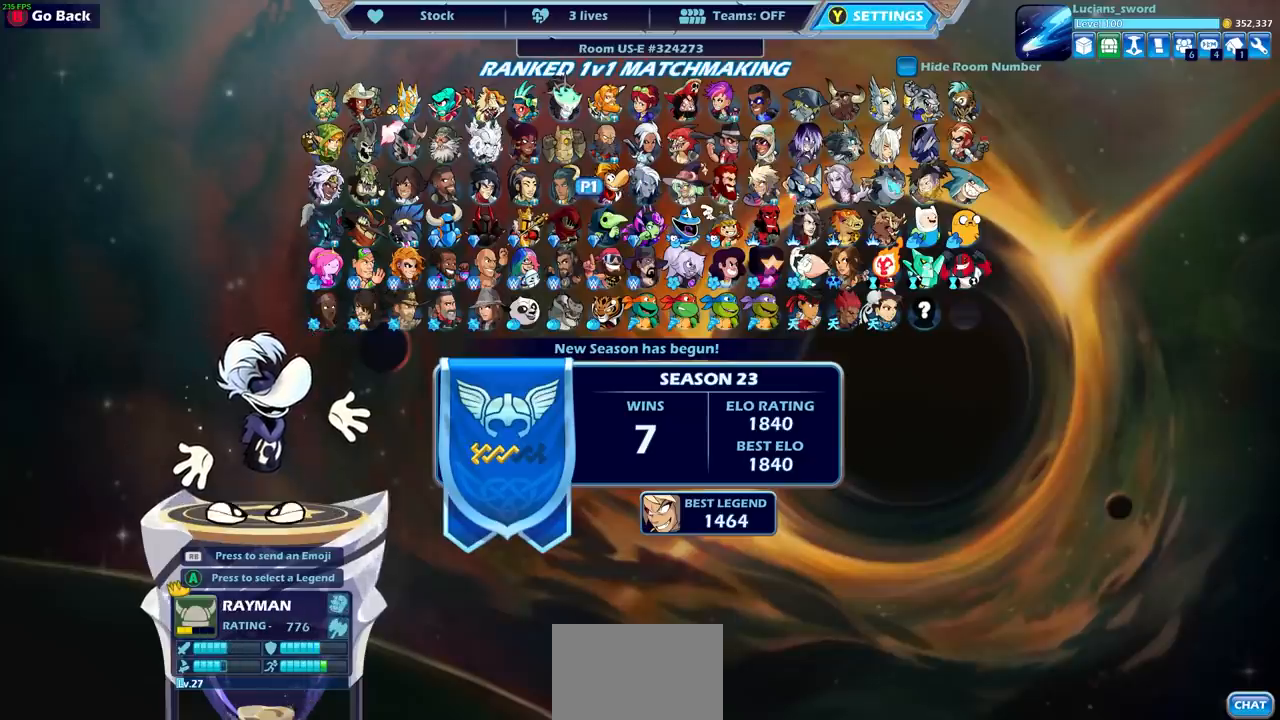
{"buttons": [], "left_stick": "center", "right_stick": "center", "events": []}
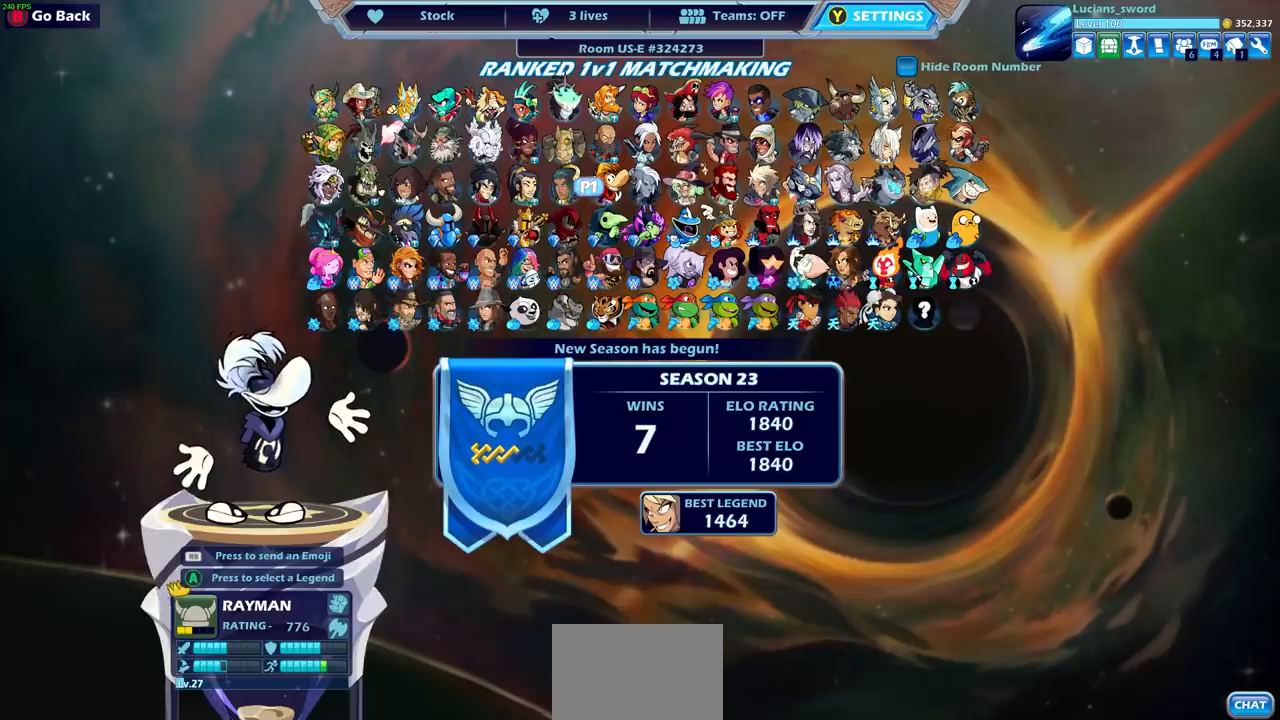
{"buttons": [], "left_stick": "center", "right_stick": "center", "events": [[83, "left_stick", "down"], [200, "left_stick", "center"]]}
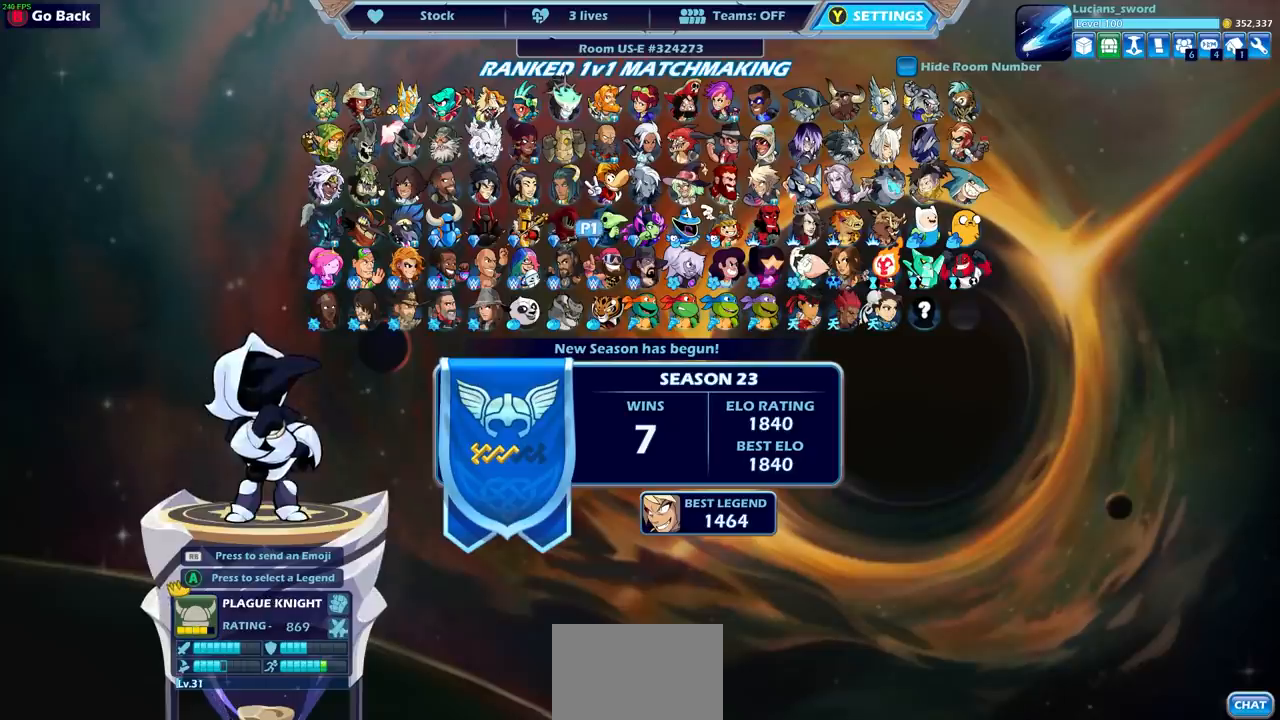
{"buttons": [], "left_stick": "right", "right_stick": "center", "events": [[400, "left_stick", "right"]]}
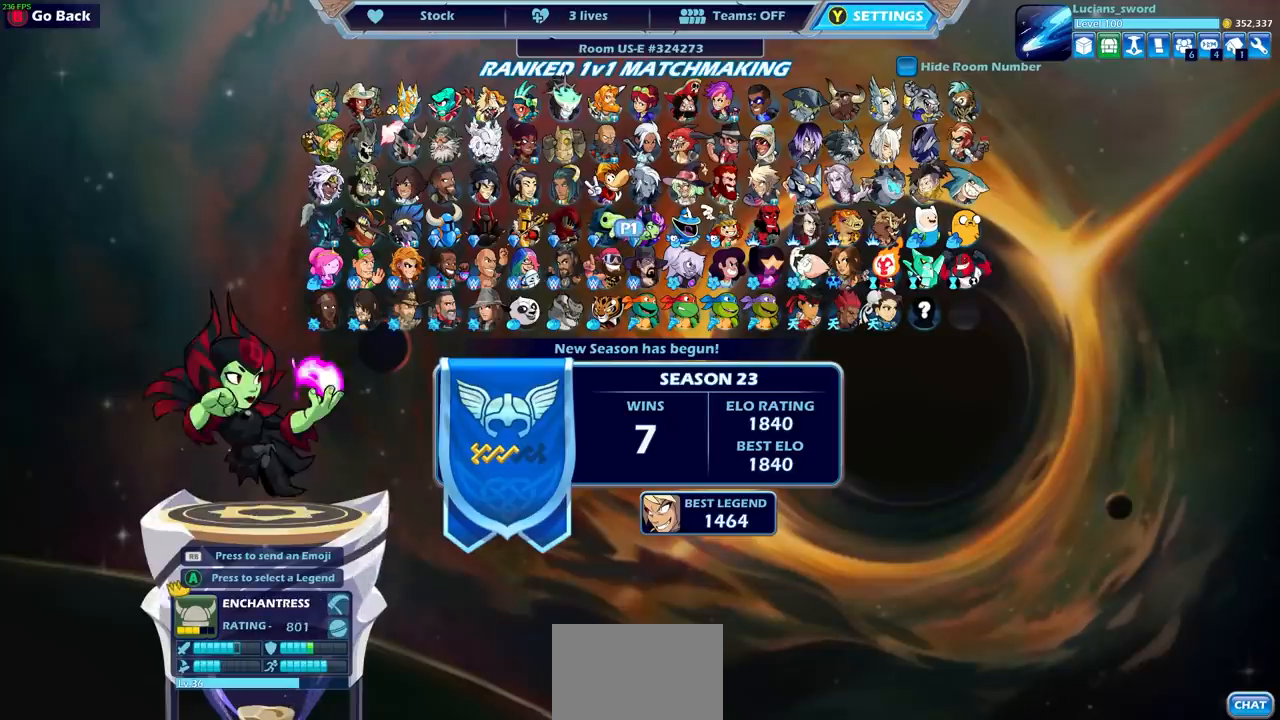
{"buttons": [], "left_stick": "center", "right_stick": "center", "events": [[33, "left_stick", "center"]]}
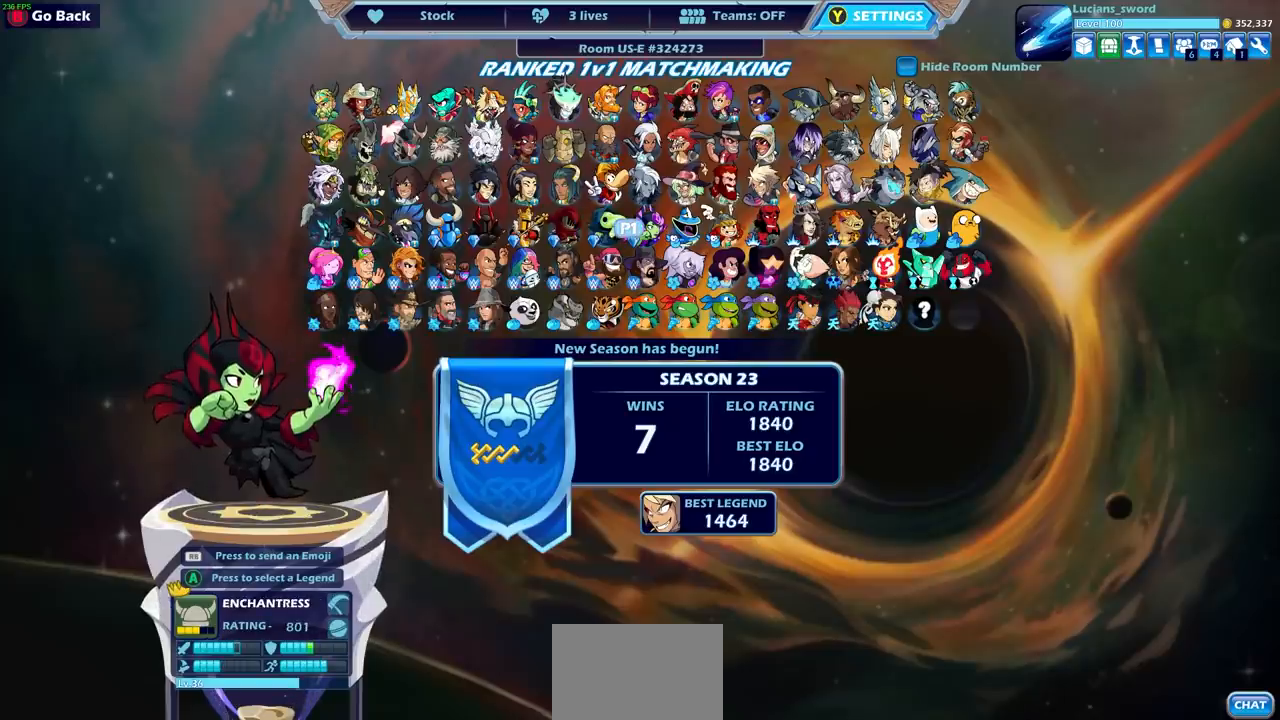
{"buttons": [], "left_stick": "center", "right_stick": "center", "events": []}
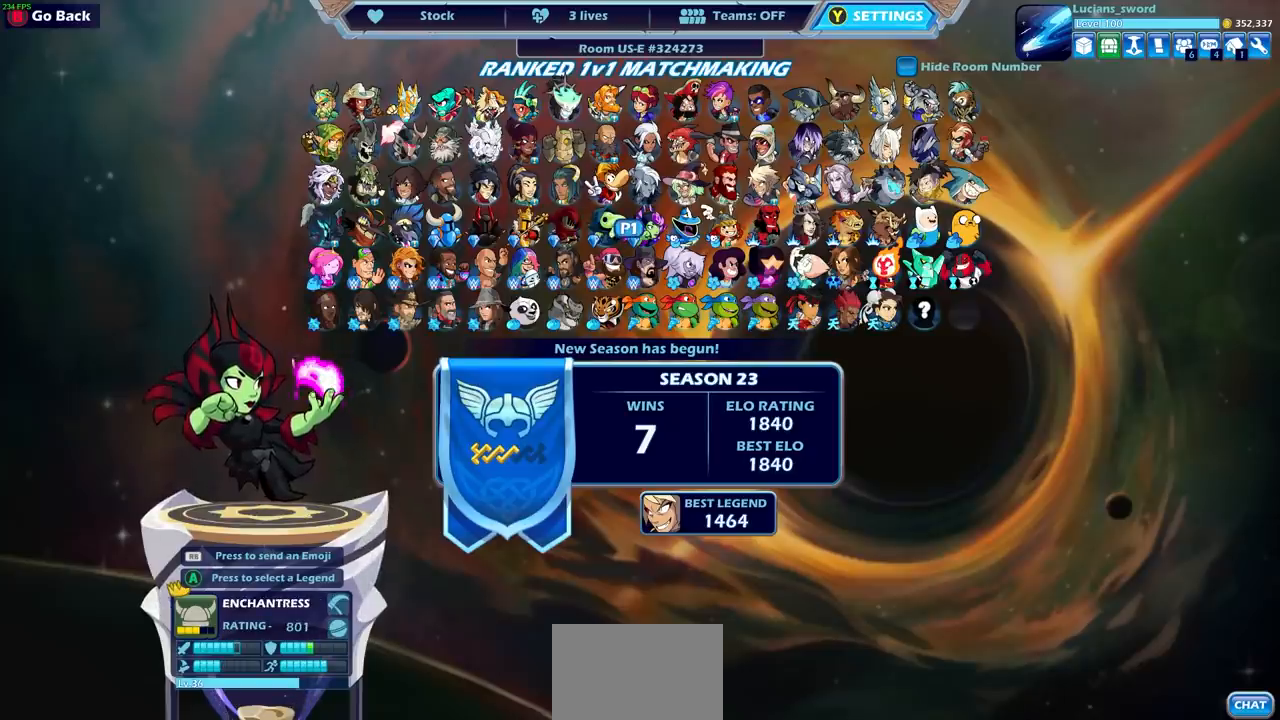
{"buttons": [], "left_stick": "center", "right_stick": "center", "events": []}
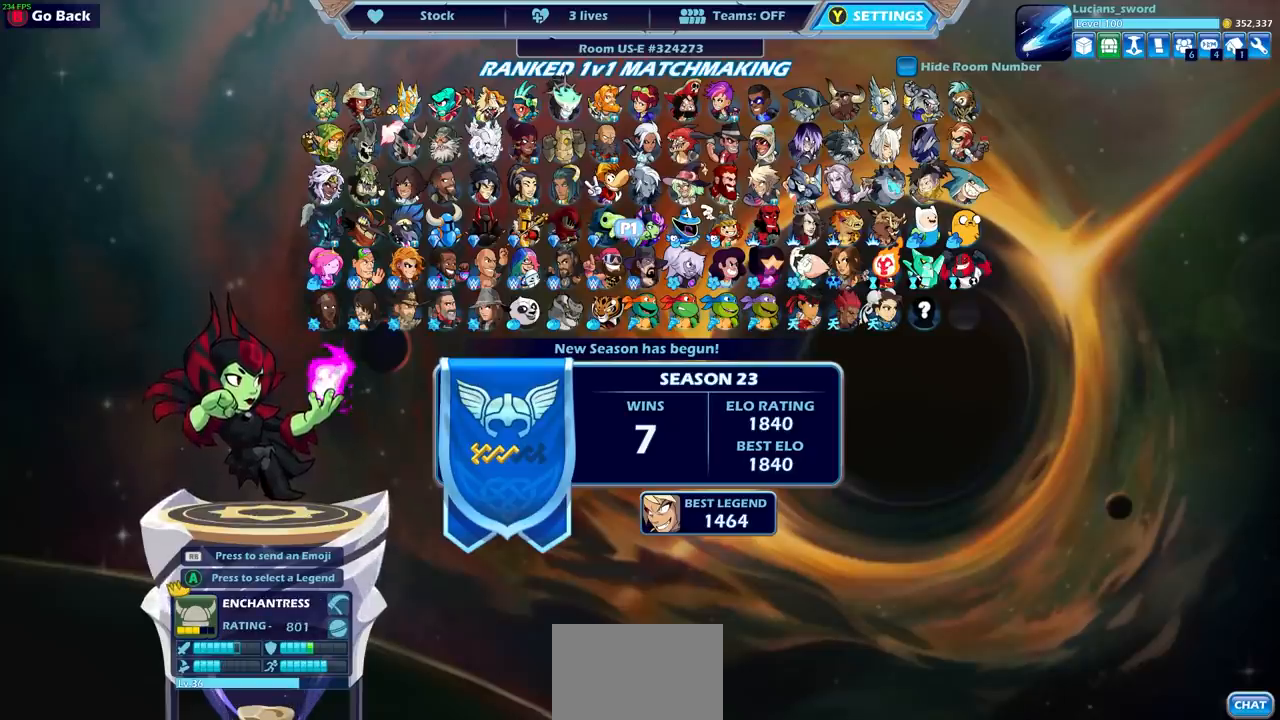
{"buttons": [], "left_stick": "center", "right_stick": "center", "events": []}
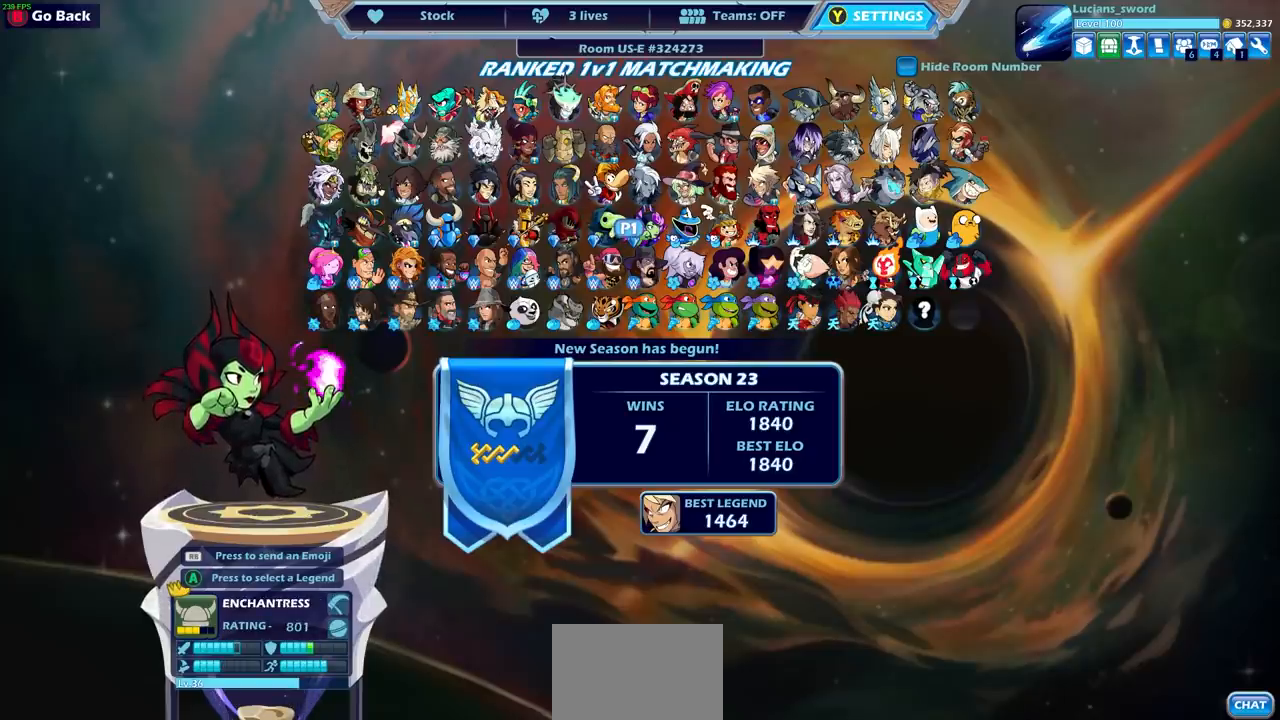
{"buttons": [], "left_stick": "center", "right_stick": "center", "events": []}
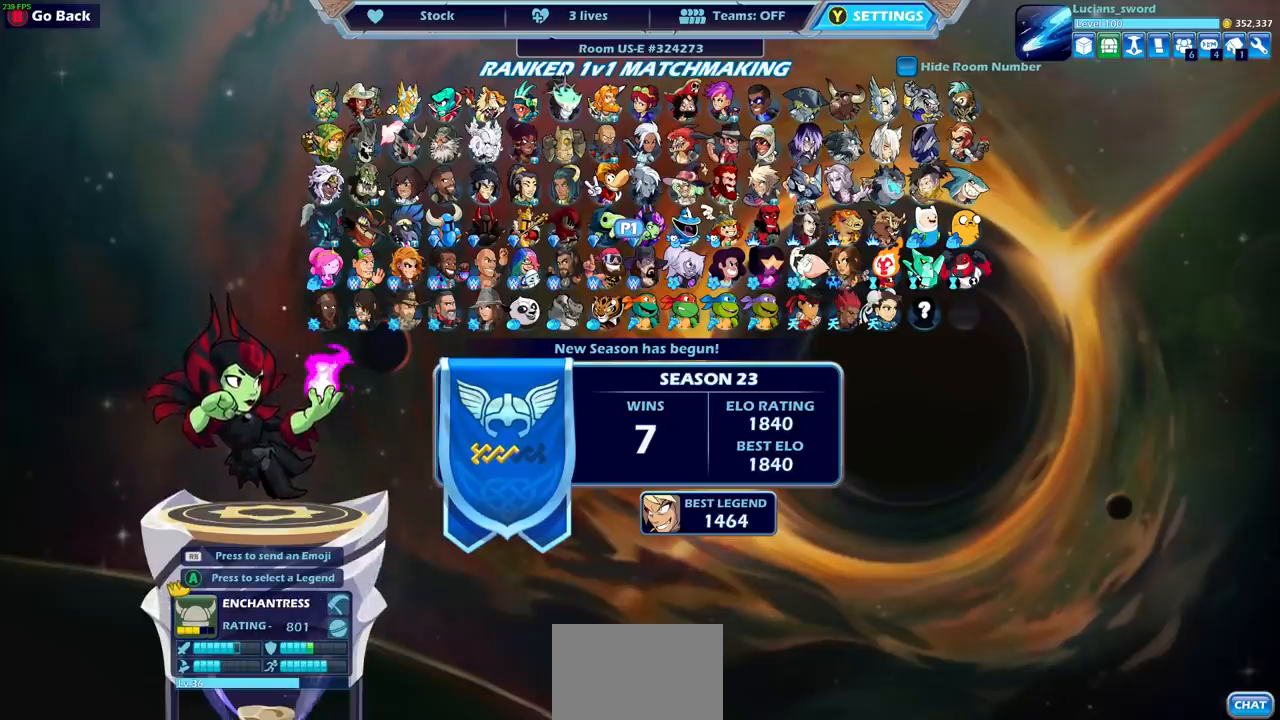
{"buttons": [], "left_stick": "center", "right_stick": "center", "events": []}
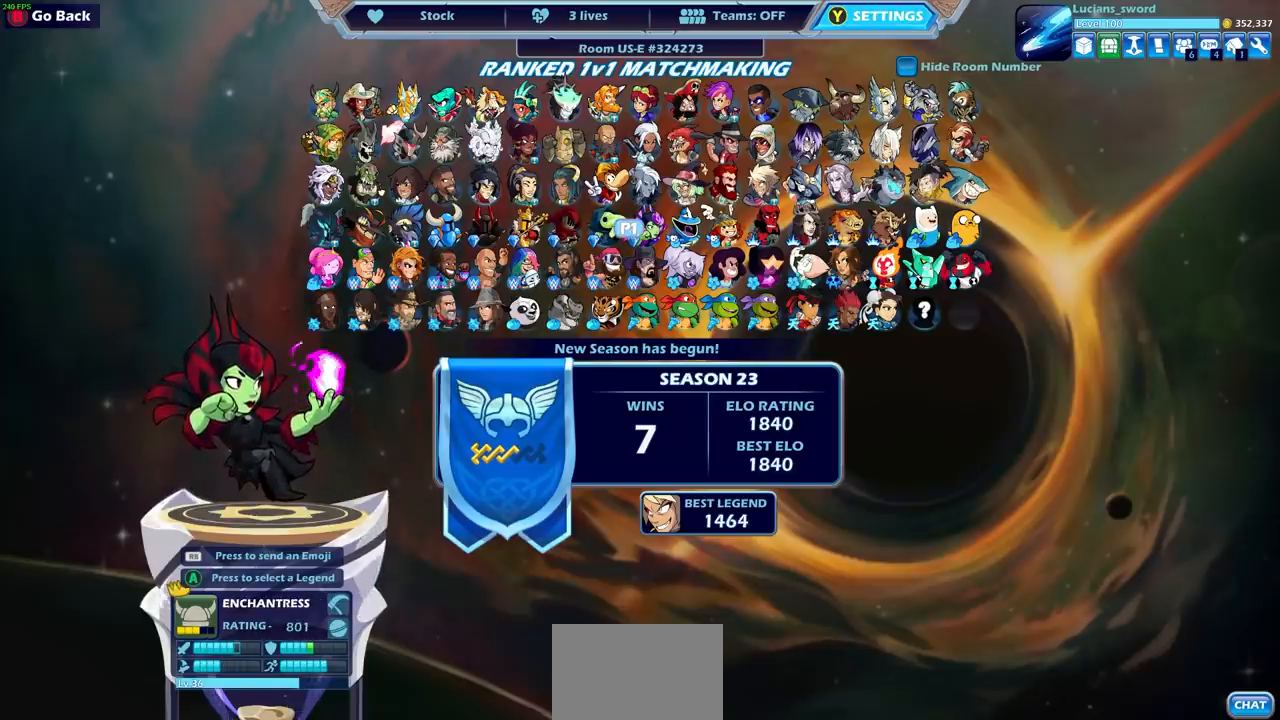
{"buttons": [], "left_stick": "center", "right_stick": "center", "events": []}
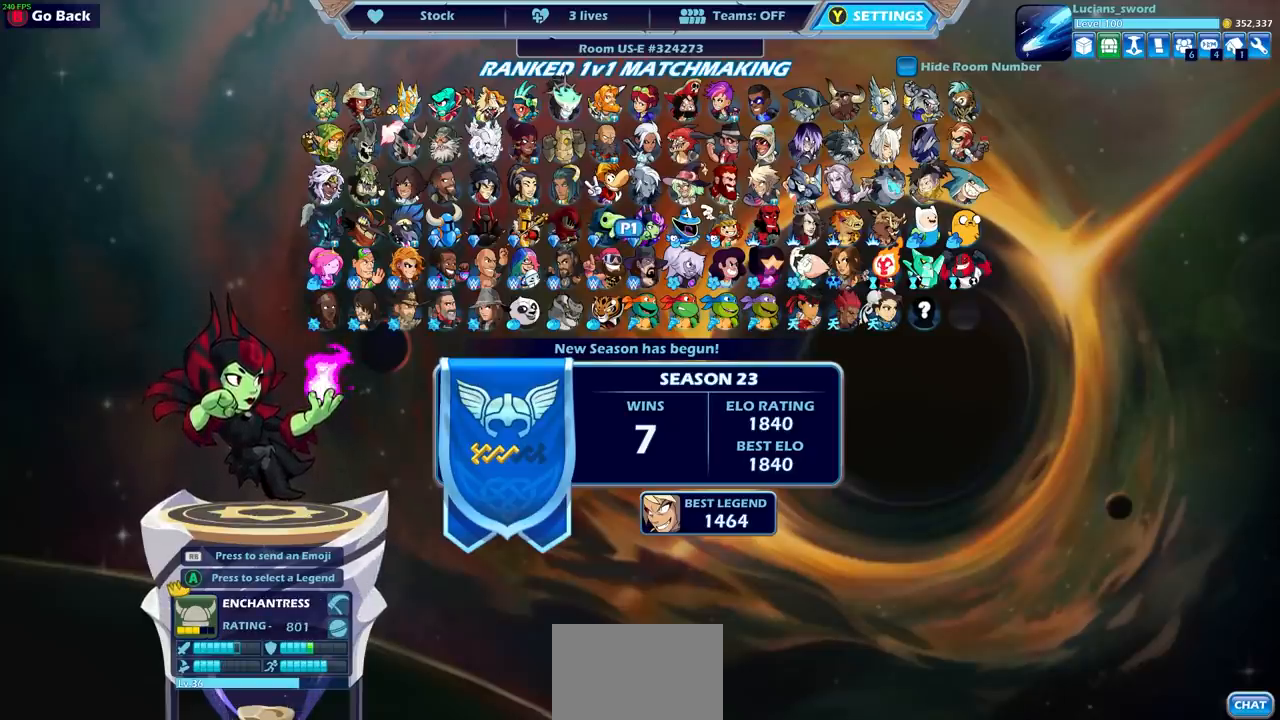
{"buttons": [], "left_stick": "center", "right_stick": "center", "events": []}
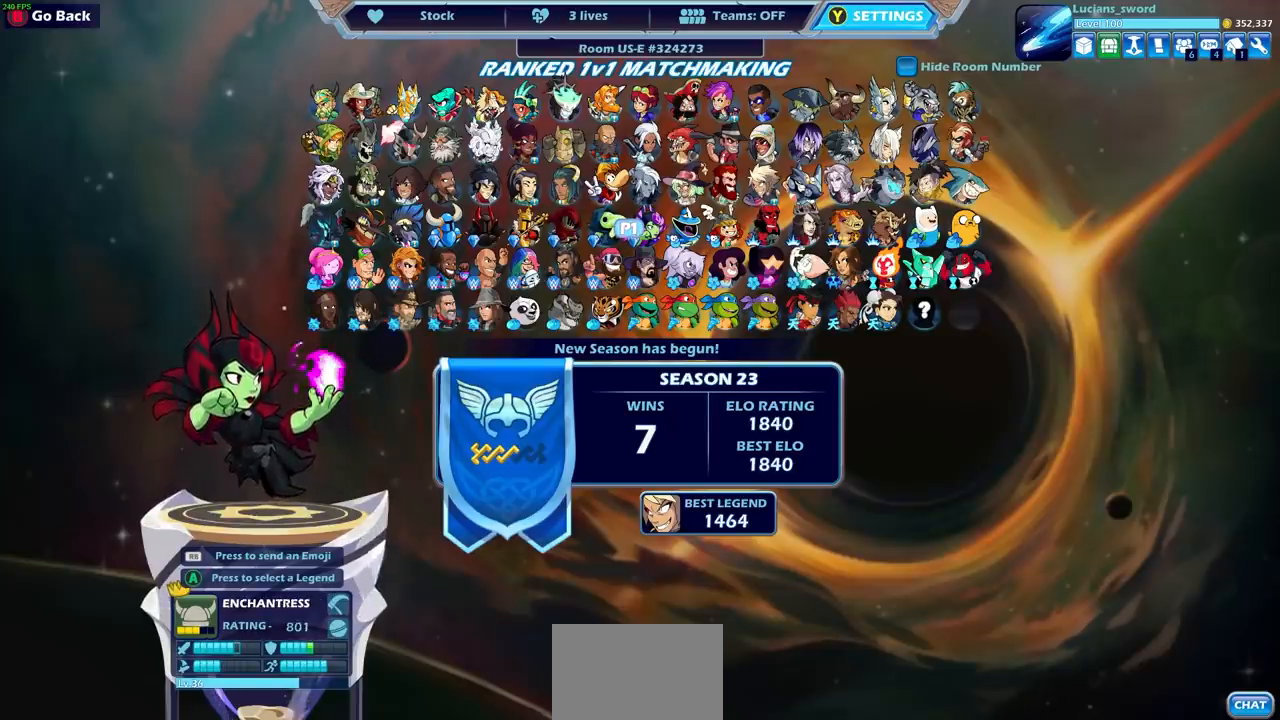
{"buttons": [], "left_stick": "center", "right_stick": "center", "events": []}
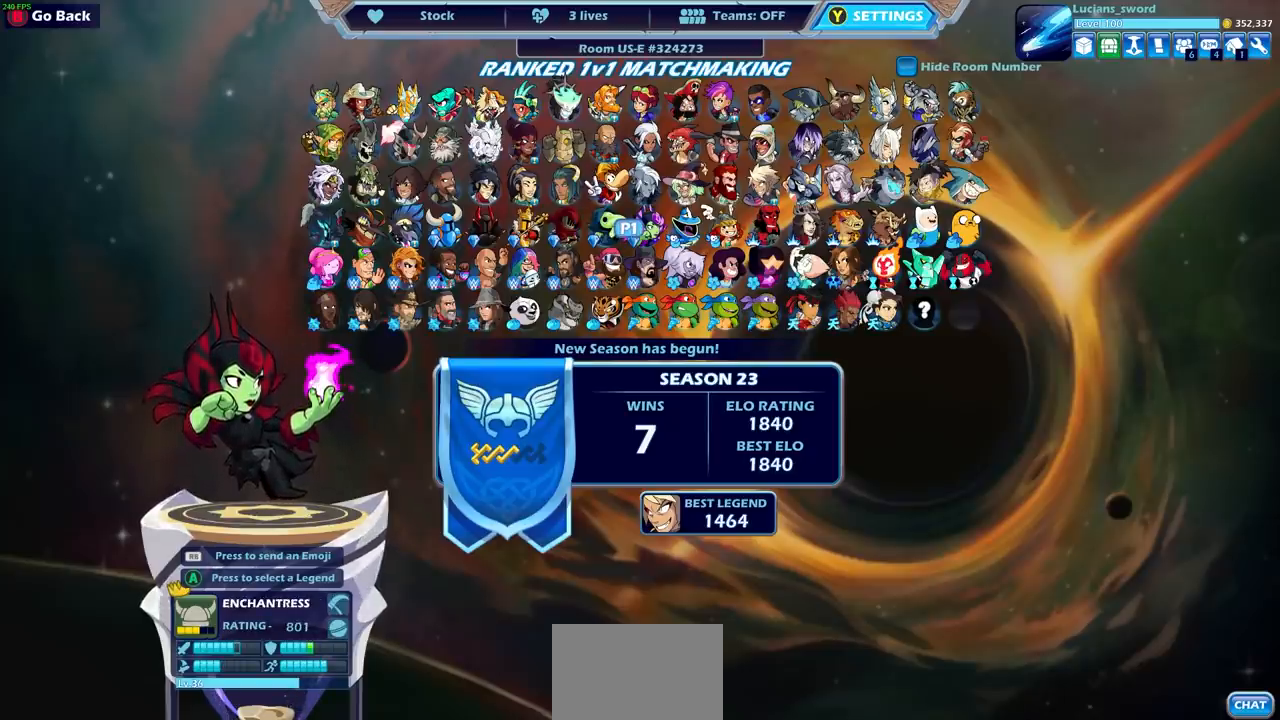
{"buttons": [], "left_stick": "center", "right_stick": "center", "events": []}